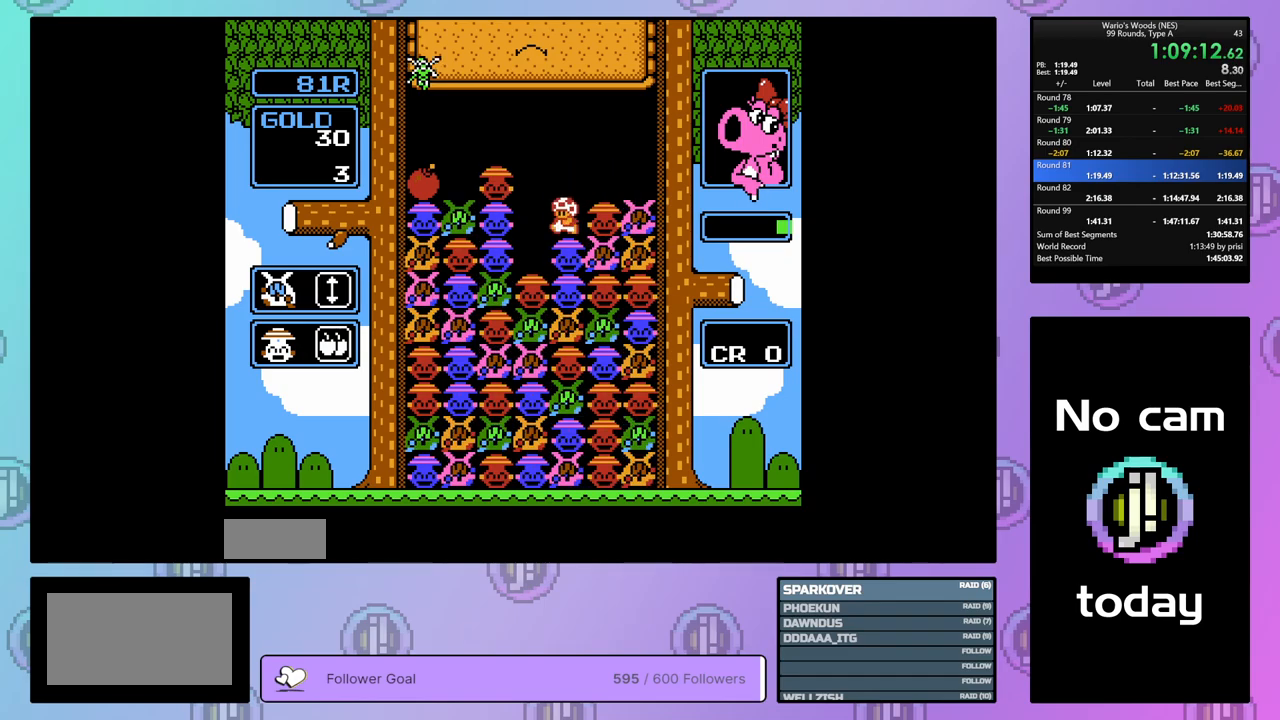
Gameplay with a controller (Nintendo layout); each line is a JSON object with the inputs held at the frame after it. "events" lists button and stick changes between this image and that frame as [ms after this image, input, new state], when the widget could be followed in between. Not read: L3 R3.
{"buttons": ["A"], "events": [[17, "DPAD_LEFT", "up"], [267, "DPAD_LEFT", "down"], [317, "DPAD_LEFT", "up"], [417, "A", "down"]]}
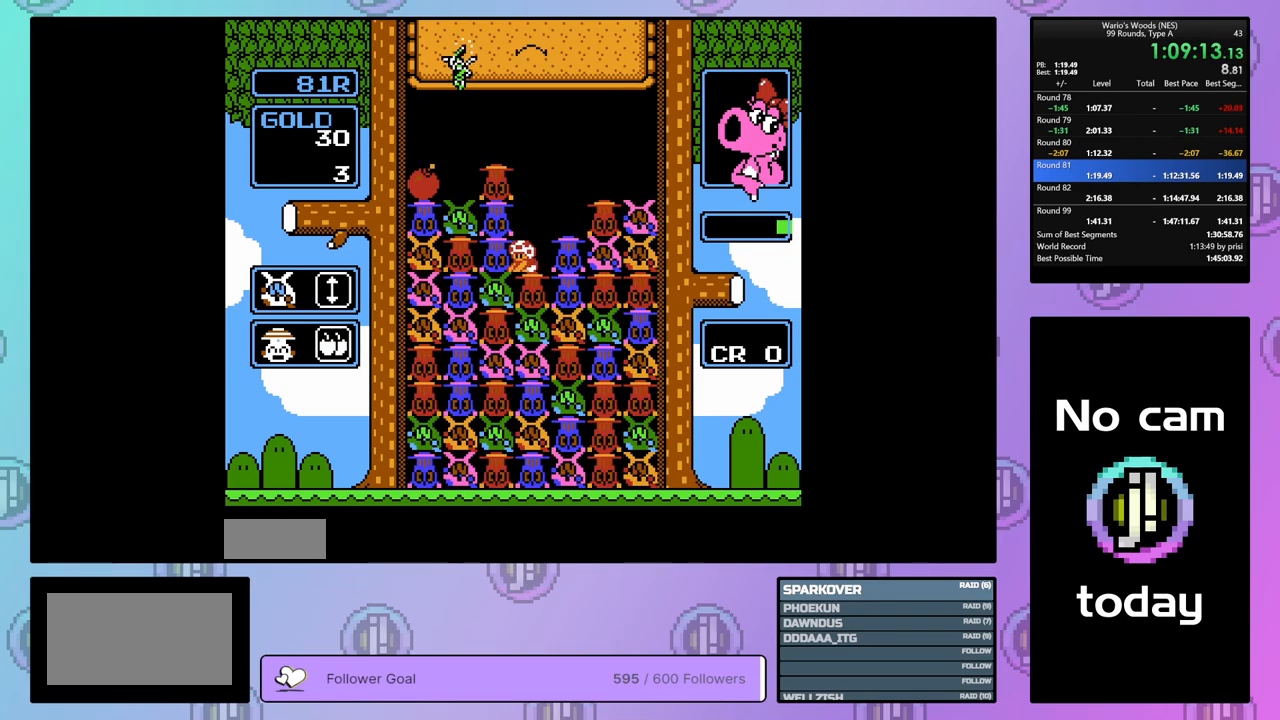
{"buttons": ["B"], "events": [[17, "DPAD_RIGHT", "down"], [50, "A", "up"], [117, "DPAD_RIGHT", "up"], [133, "A", "down"], [267, "A", "up"], [317, "DPAD_LEFT", "down"], [417, "DPAD_LEFT", "up"], [450, "B", "down"]]}
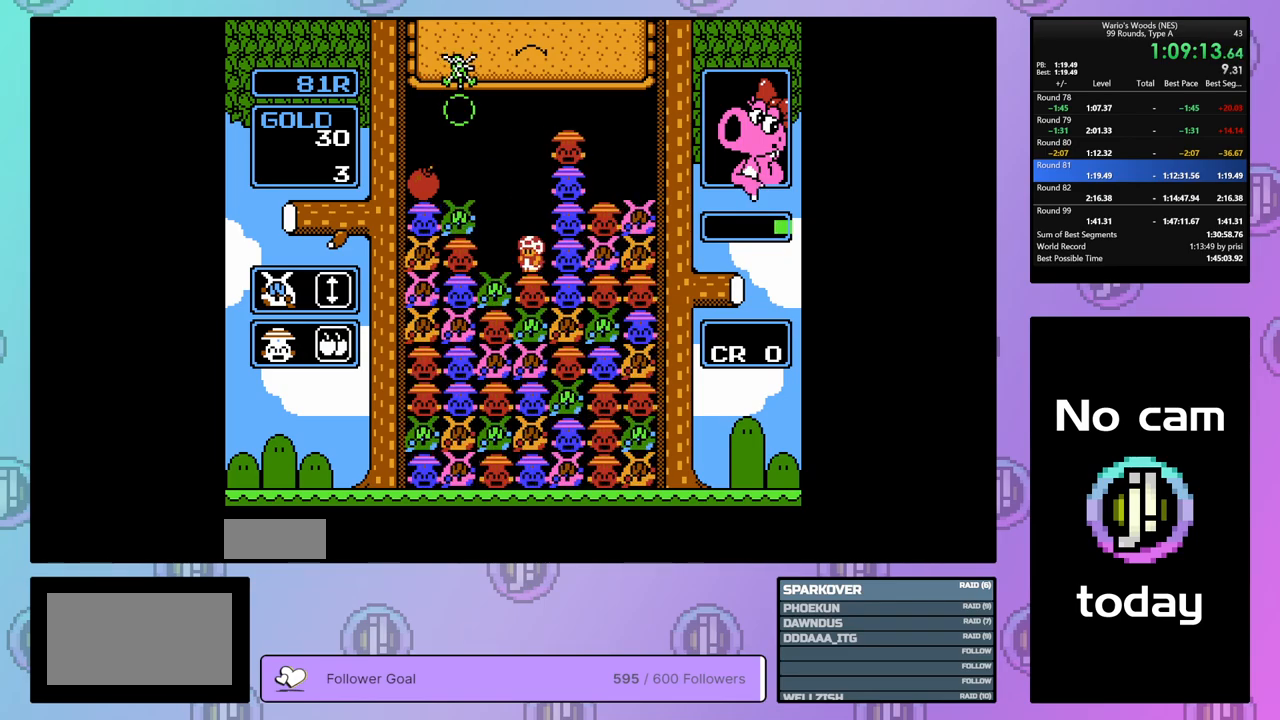
{"buttons": ["B", "DPAD_RIGHT"], "events": [[83, "DPAD_LEFT", "down"], [117, "B", "up"], [283, "DPAD_LEFT", "up"], [367, "DPAD_RIGHT", "down"], [483, "B", "down"]]}
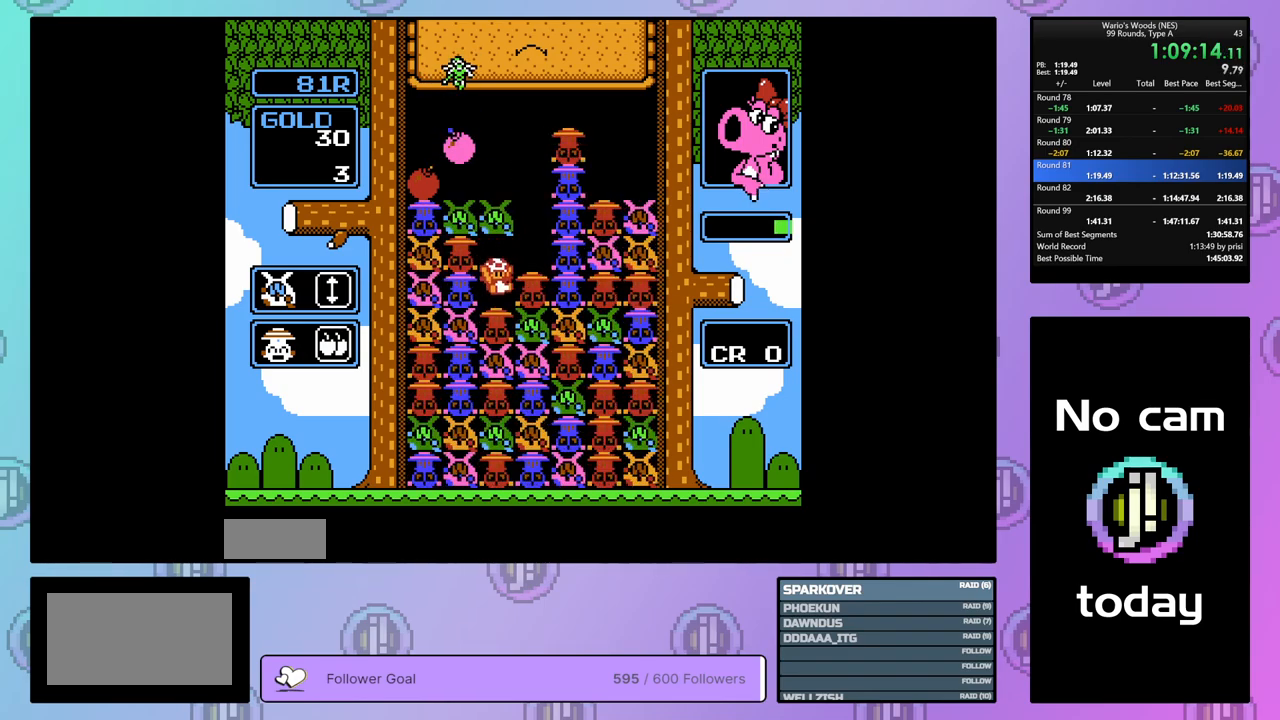
{"buttons": ["B"], "events": [[17, "DPAD_RIGHT", "up"], [133, "B", "up"], [367, "B", "down"]]}
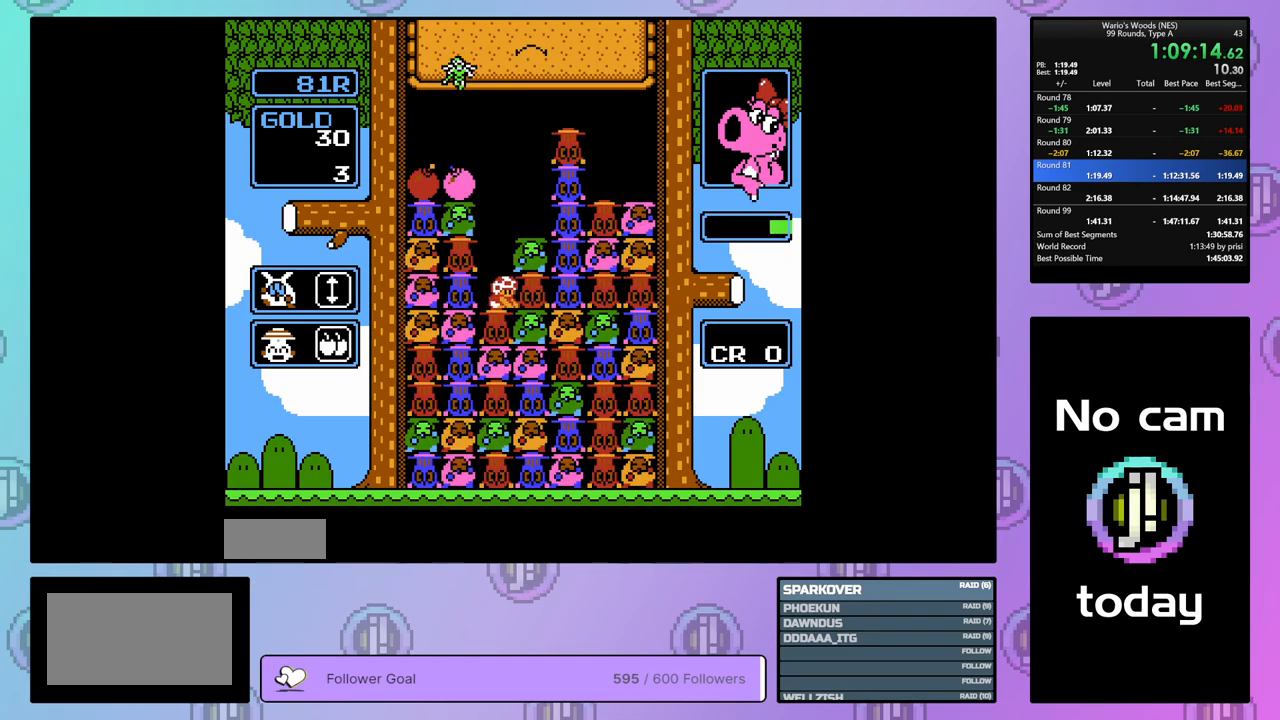
{"buttons": ["DPAD_LEFT"], "events": [[67, "B", "up"], [67, "DPAD_UP", "down"], [167, "DPAD_UP", "up"], [267, "DPAD_LEFT", "down"]]}
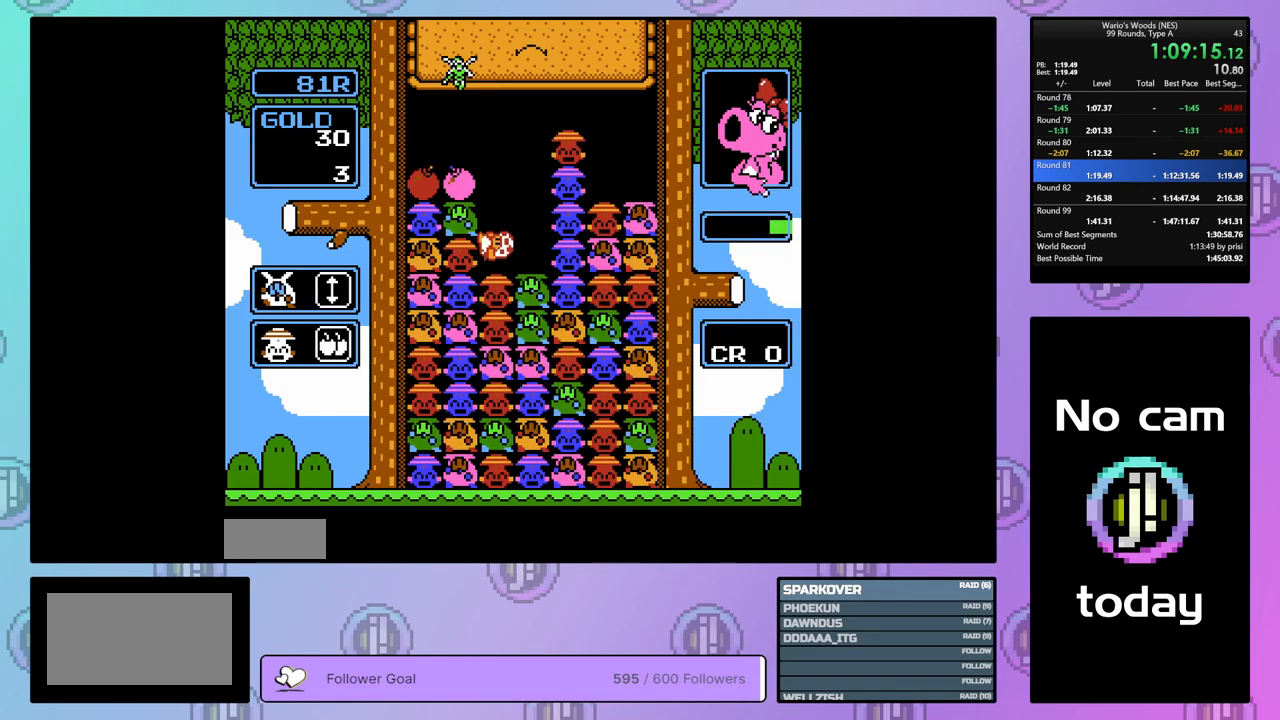
{"buttons": ["B"], "events": [[117, "B", "down"], [150, "DPAD_LEFT", "up"], [267, "B", "up"], [267, "DPAD_RIGHT", "down"], [367, "B", "down"], [367, "DPAD_RIGHT", "up"]]}
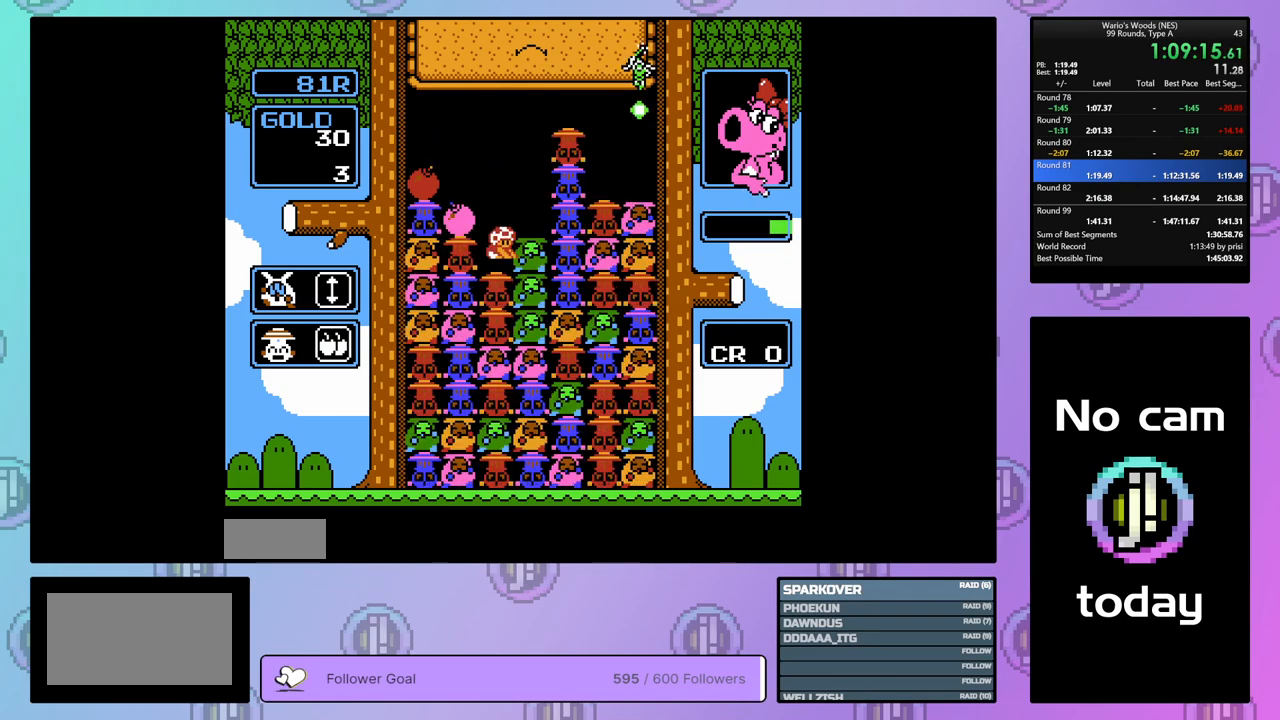
{"buttons": ["DPAD_RIGHT"], "events": [[17, "B", "up"], [17, "DPAD_RIGHT", "down"], [350, "DPAD_RIGHT", "up"], [450, "DPAD_RIGHT", "down"]]}
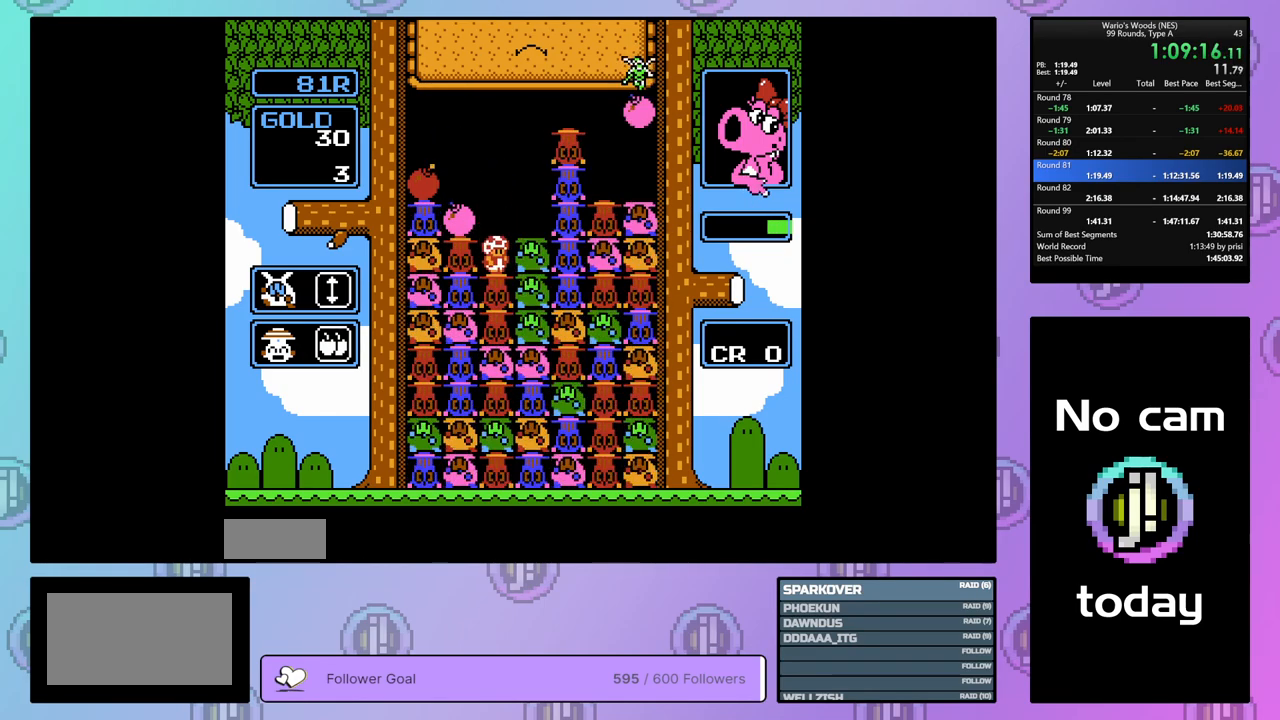
{"buttons": ["DPAD_RIGHT"], "events": [[100, "DPAD_RIGHT", "up"], [350, "DPAD_RIGHT", "down"]]}
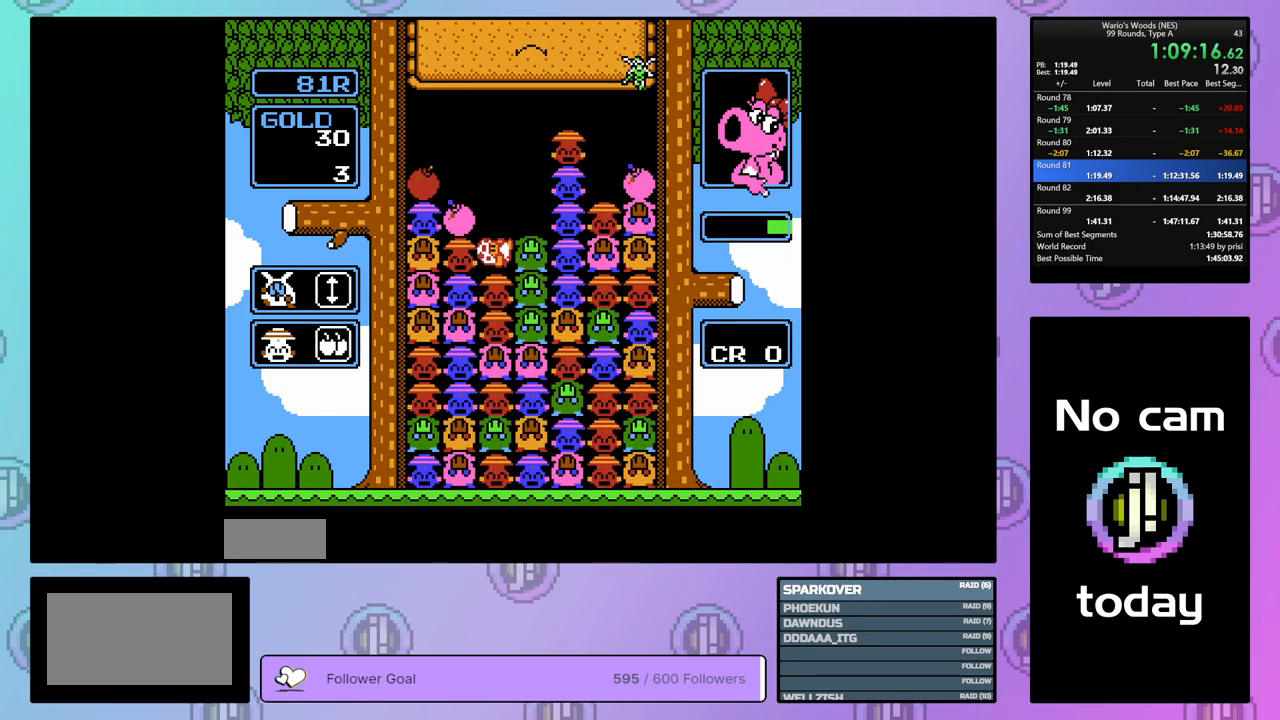
{"buttons": ["DPAD_LEFT"], "events": [[283, "A", "down"], [283, "DPAD_RIGHT", "up"], [417, "DPAD_LEFT", "down"], [450, "A", "up"]]}
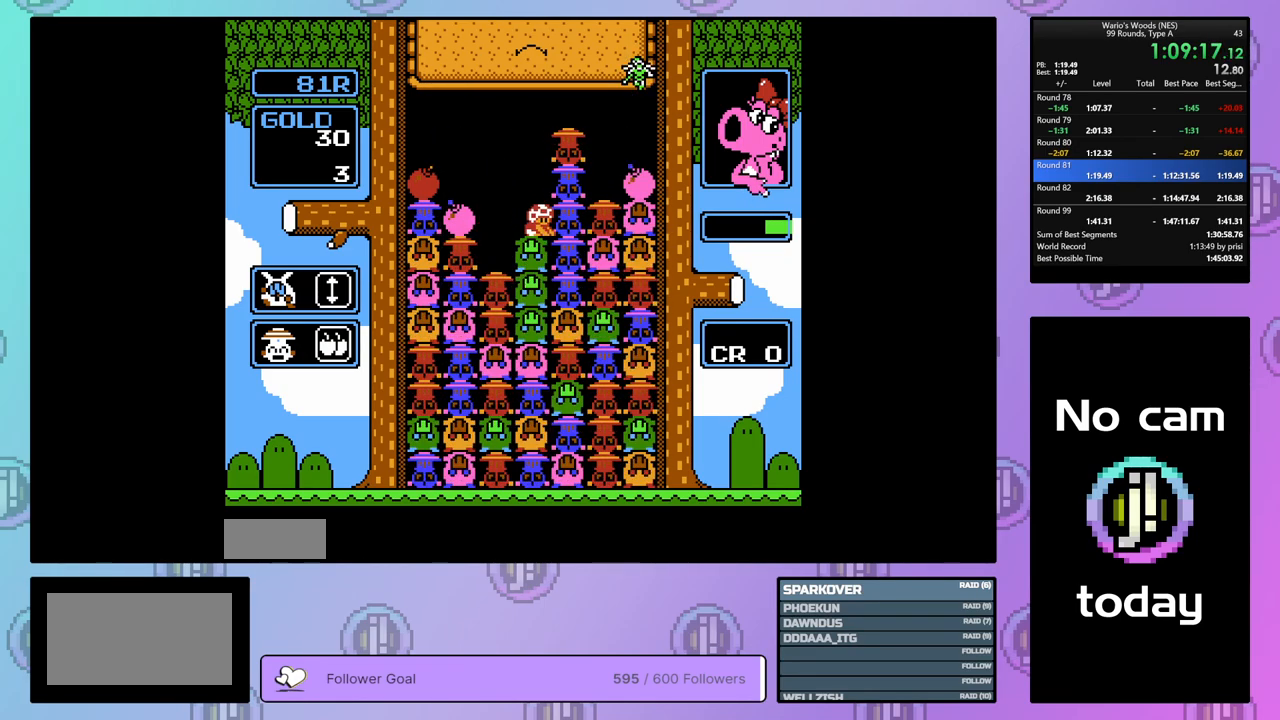
{"buttons": ["B"], "events": [[33, "DPAD_LEFT", "up"], [67, "A", "down"], [183, "DPAD_RIGHT", "down"], [200, "A", "up"], [367, "B", "down"], [400, "DPAD_RIGHT", "up"]]}
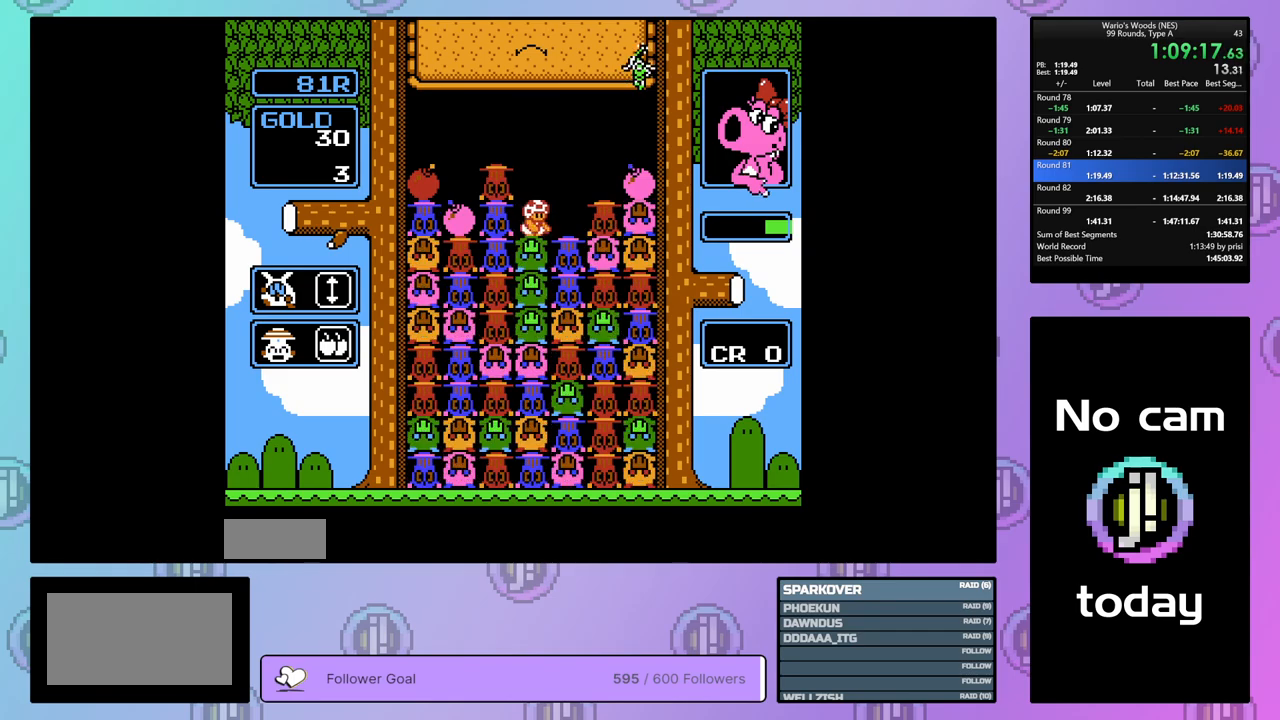
{"buttons": ["DPAD_UP"], "events": [[33, "B", "up"], [33, "DPAD_RIGHT", "down"], [200, "DPAD_RIGHT", "up"], [483, "DPAD_UP", "down"]]}
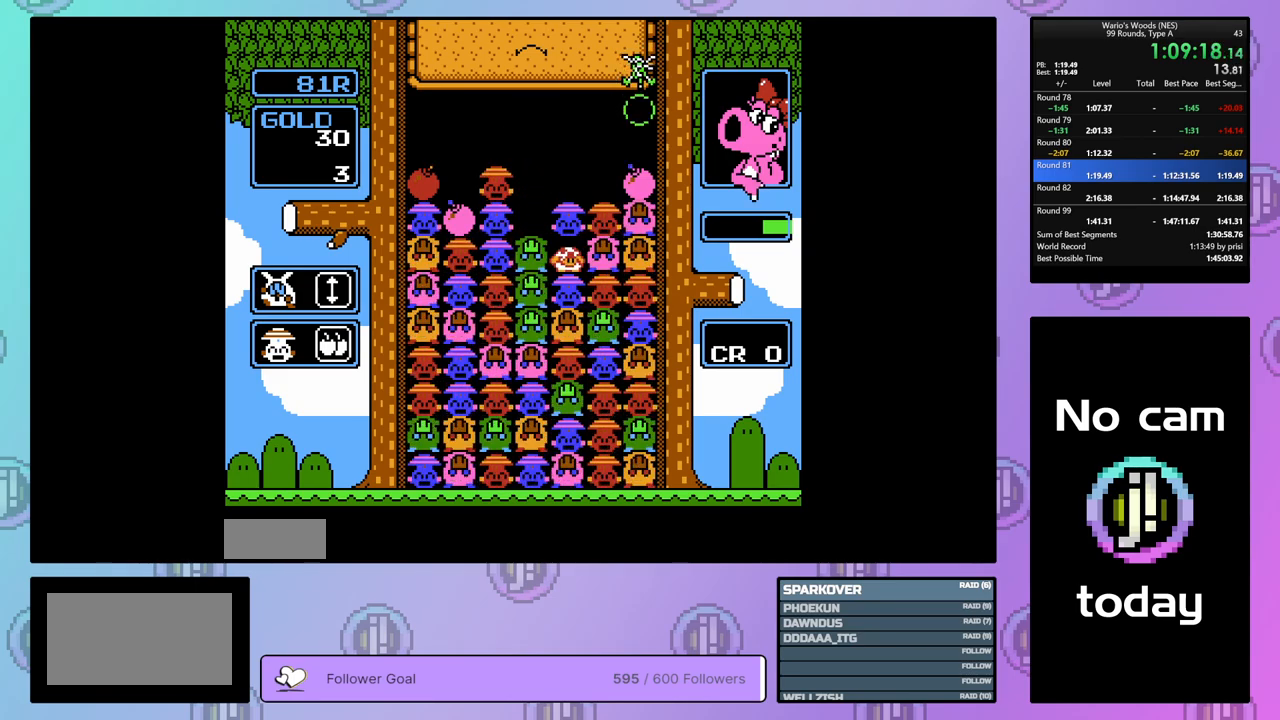
{"buttons": [], "events": [[133, "DPAD_UP", "up"], [250, "B", "down"], [400, "DPAD_LEFT", "down"], [417, "B", "up"], [433, "DPAD_LEFT", "up"]]}
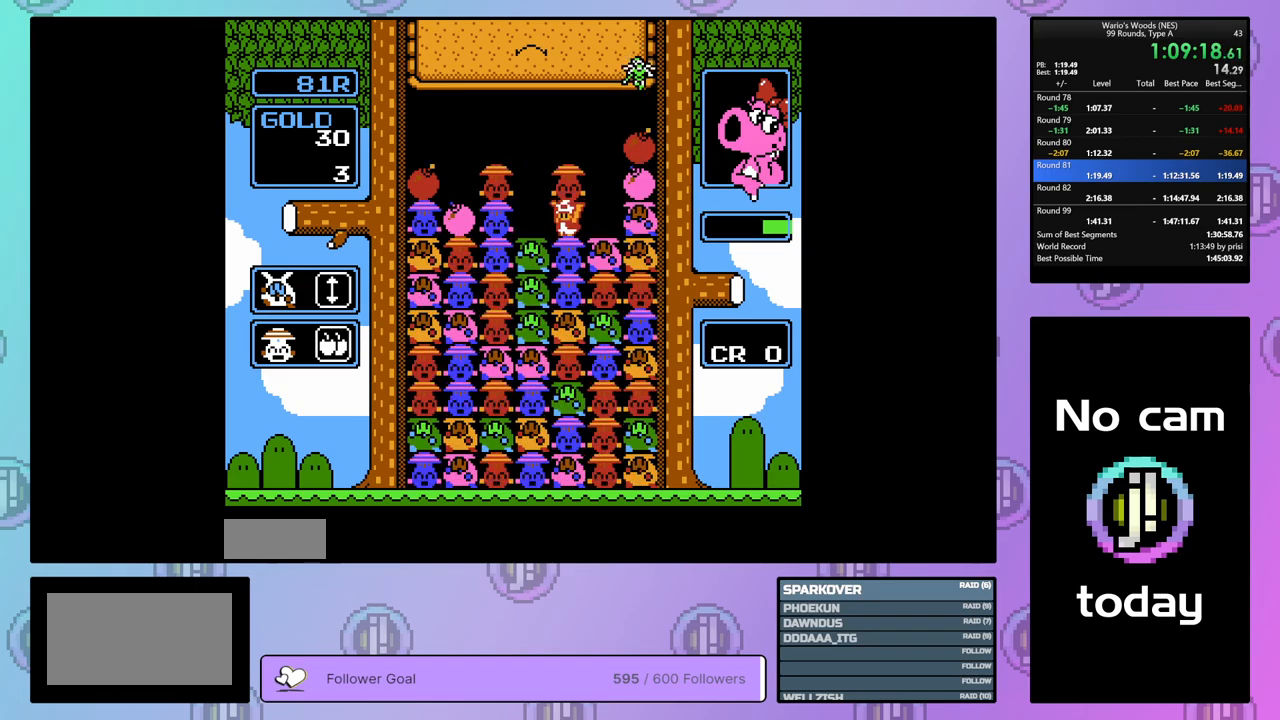
{"buttons": ["DPAD_RIGHT"], "events": [[17, "B", "down"], [133, "B", "up"], [133, "DPAD_RIGHT", "down"]]}
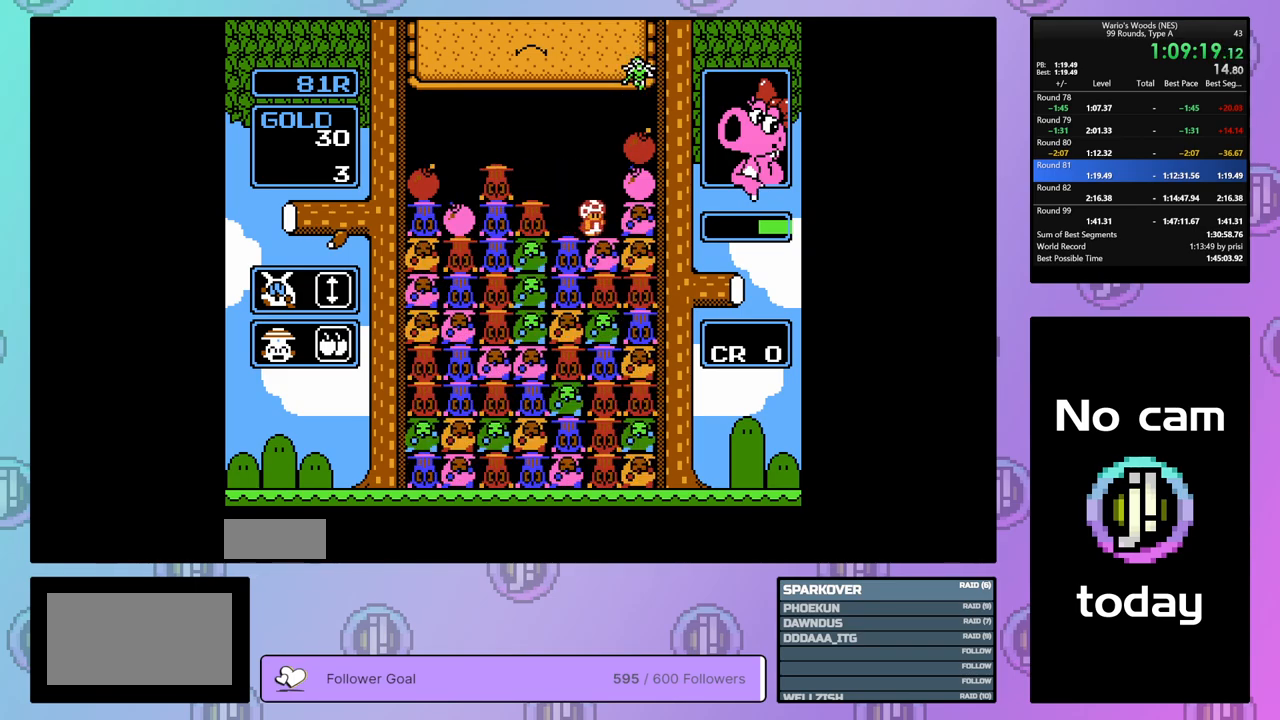
{"buttons": ["DPAD_LEFT"], "events": [[17, "A", "down"], [100, "DPAD_RIGHT", "up"], [283, "A", "up"], [300, "DPAD_UP", "down"], [417, "DPAD_UP", "up"], [500, "DPAD_LEFT", "down"]]}
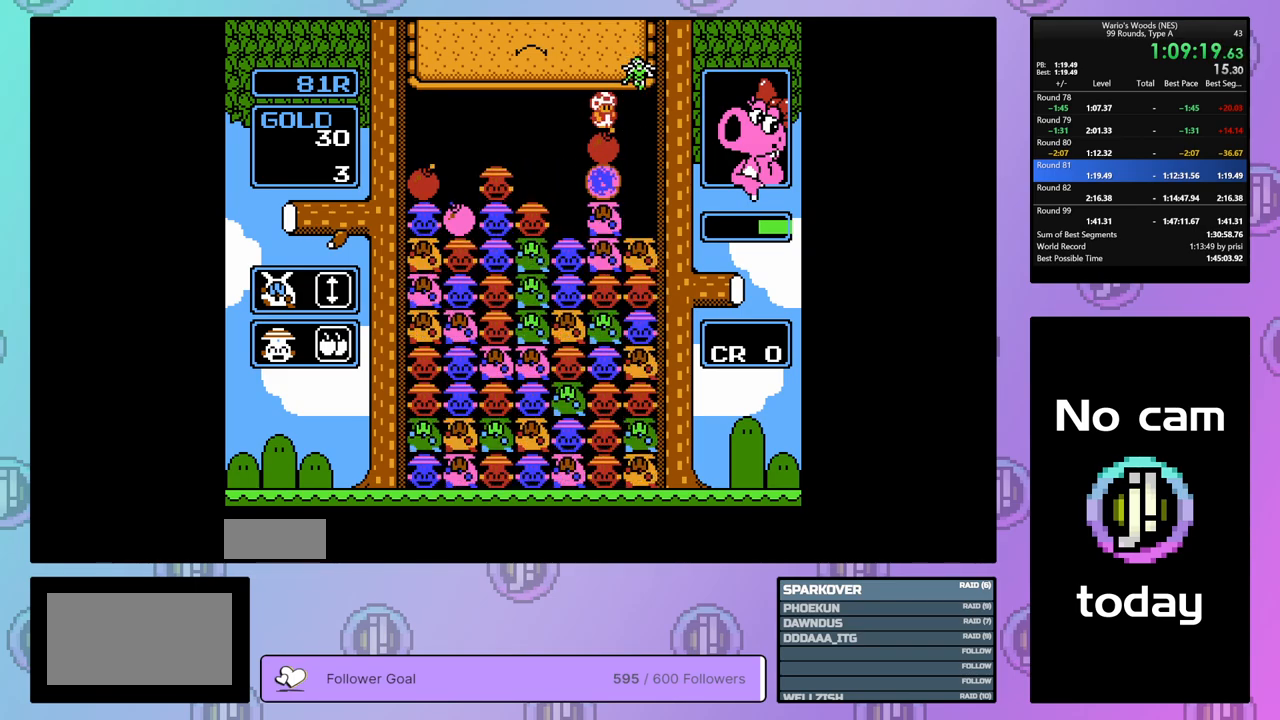
{"buttons": [], "events": [[300, "DPAD_LEFT", "up"]]}
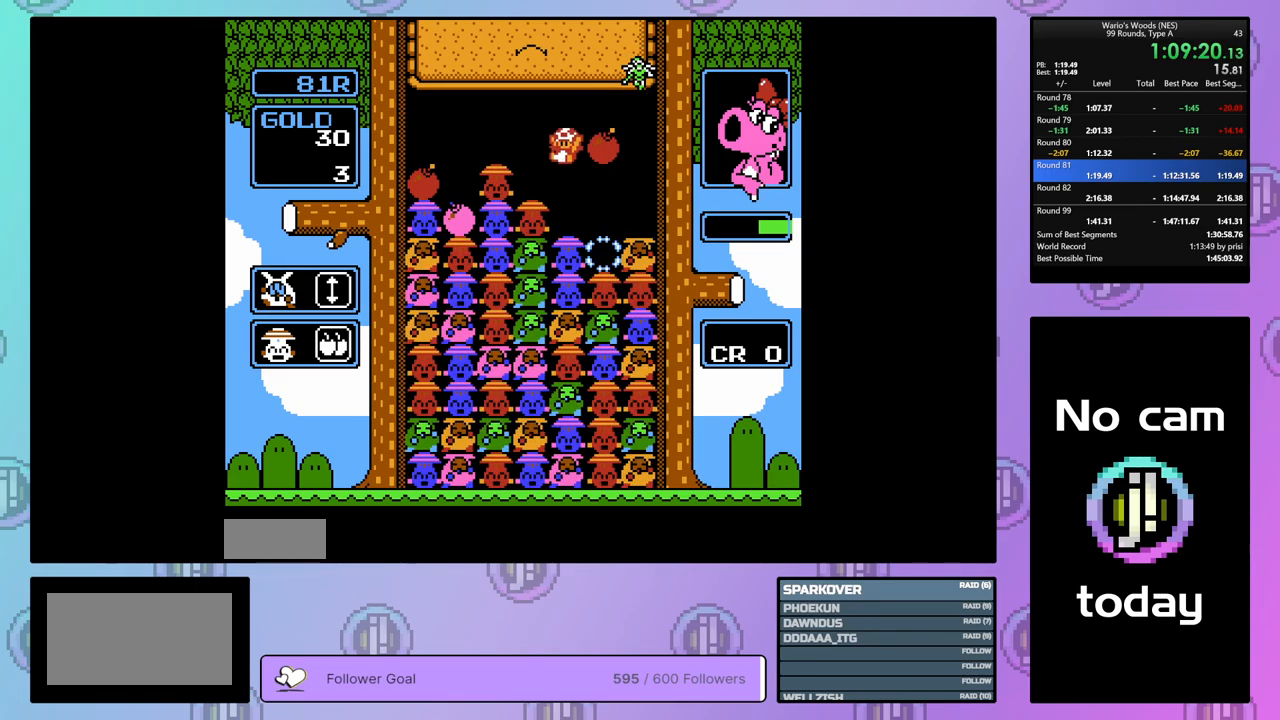
{"buttons": ["DPAD_RIGHT"], "events": [[200, "DPAD_RIGHT", "down"], [317, "DPAD_RIGHT", "up"], [350, "B", "down"], [483, "B", "up"], [483, "DPAD_RIGHT", "down"]]}
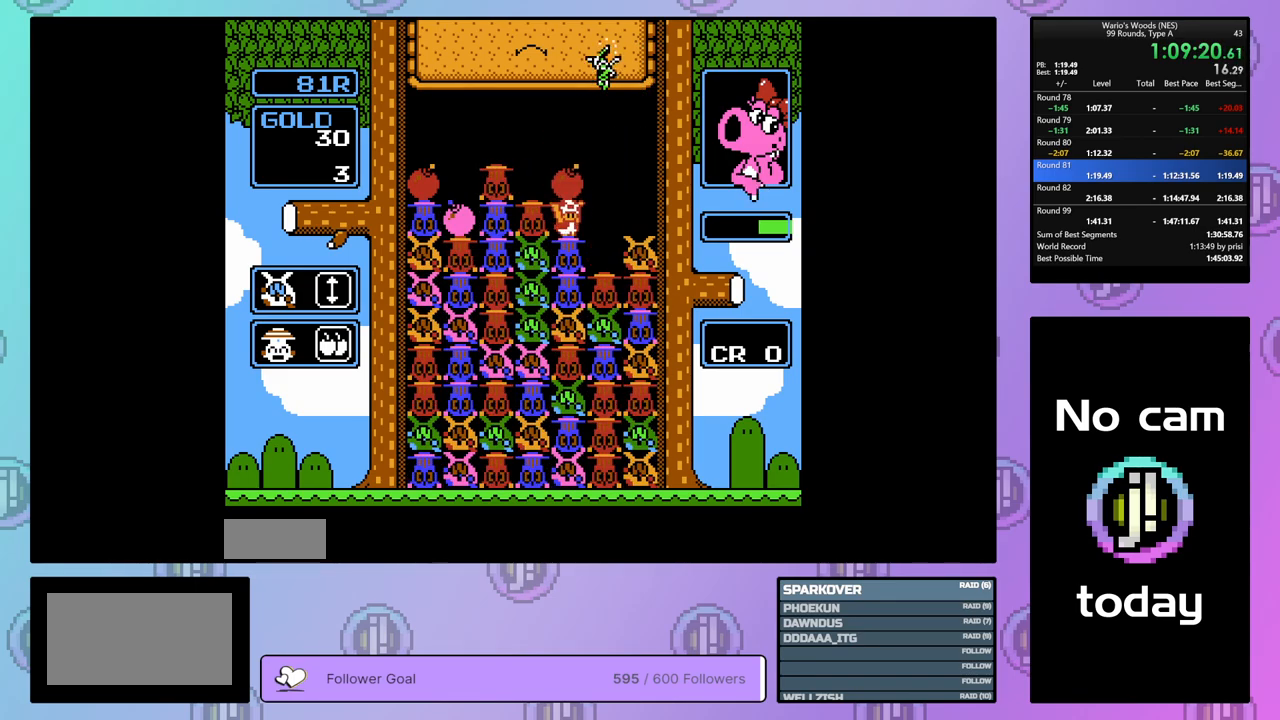
{"buttons": [], "events": [[117, "B", "down"], [133, "DPAD_RIGHT", "up"], [267, "B", "up"]]}
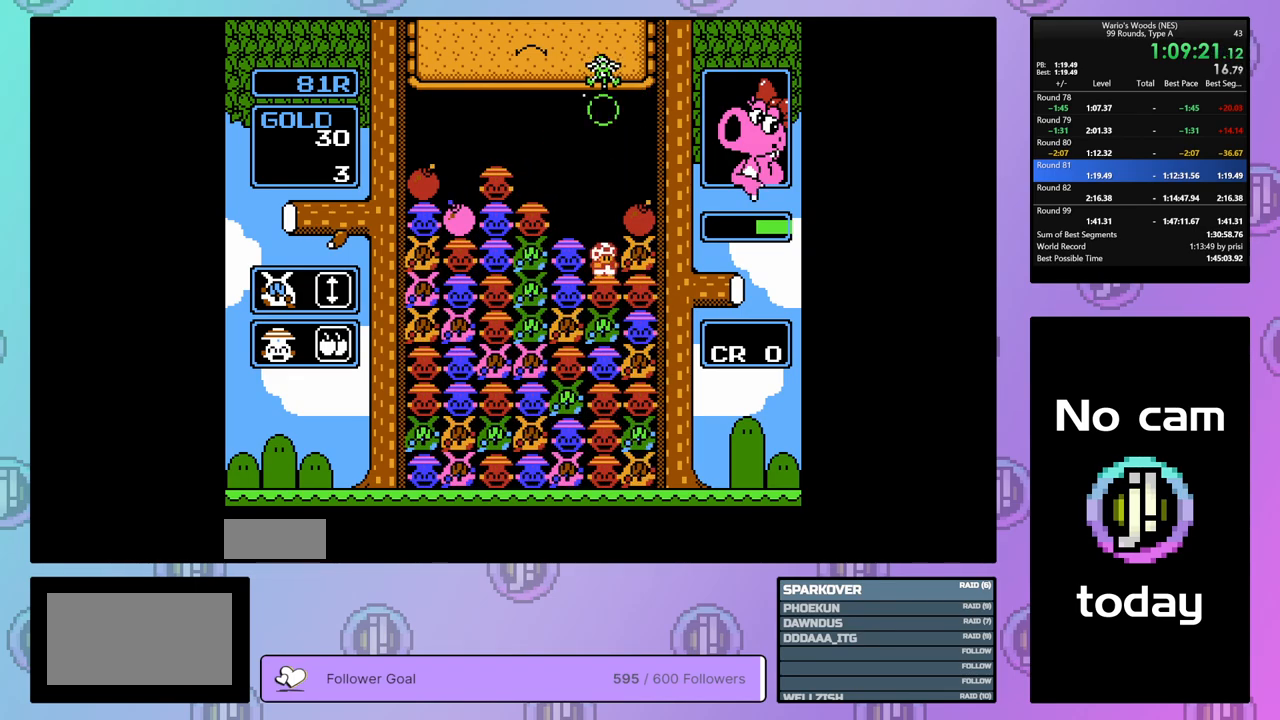
{"buttons": ["A"], "events": [[50, "A", "down"], [217, "A", "up"], [217, "DPAD_LEFT", "down"], [317, "DPAD_LEFT", "up"], [400, "A", "down"]]}
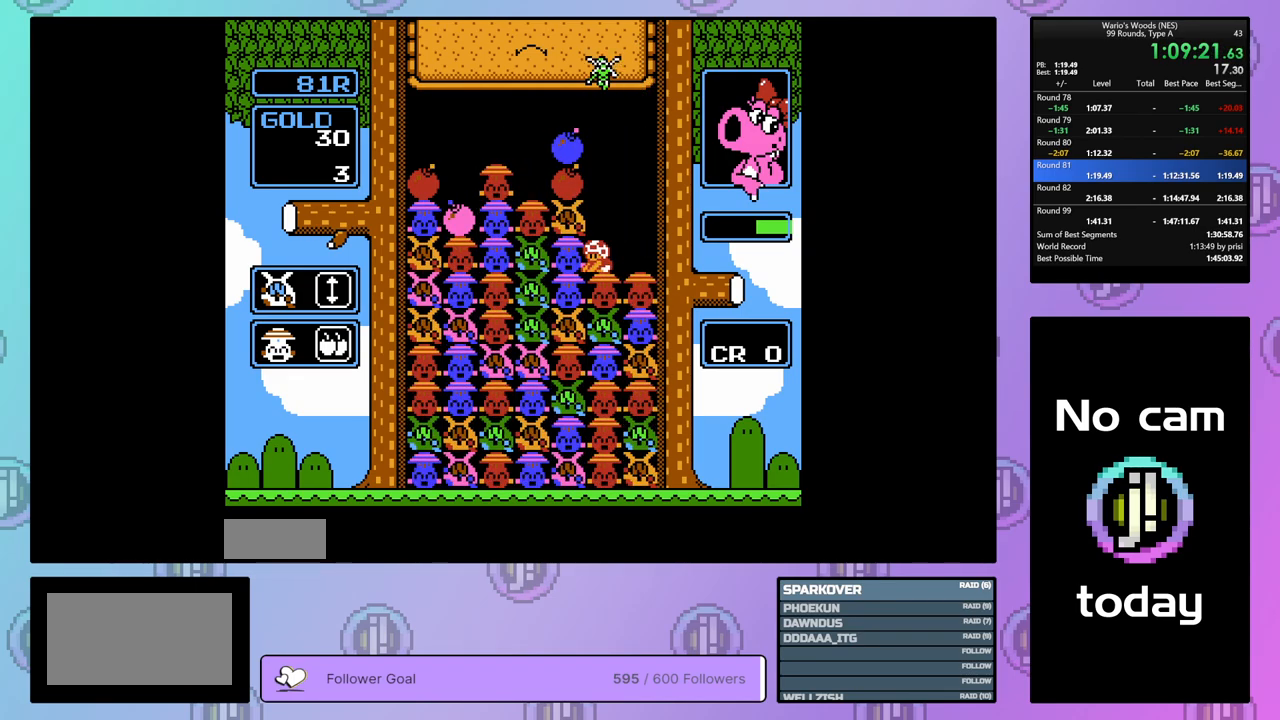
{"buttons": ["DPAD_UP"], "events": [[33, "A", "up"], [50, "DPAD_RIGHT", "down"], [133, "DPAD_RIGHT", "up"], [167, "B", "down"], [450, "B", "up"], [450, "DPAD_UP", "down"]]}
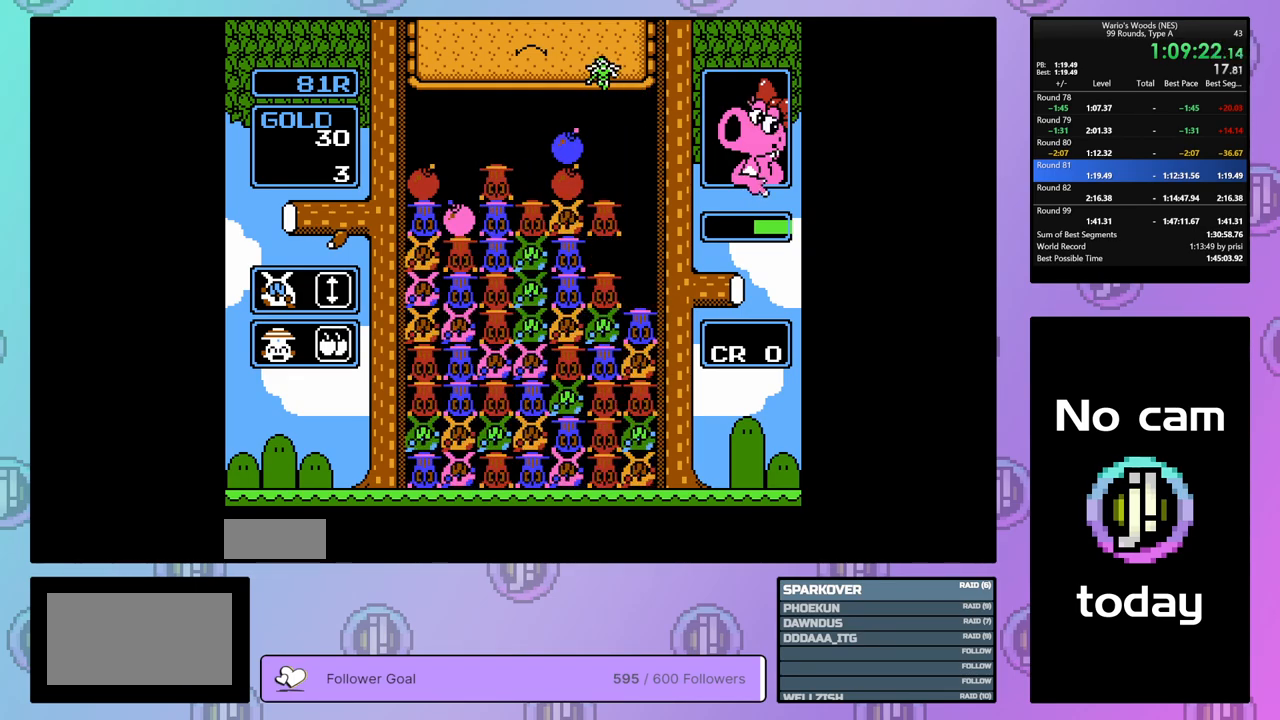
{"buttons": ["DPAD_RIGHT"], "events": [[67, "DPAD_UP", "up"], [133, "DPAD_LEFT", "down"], [267, "DPAD_LEFT", "up"], [283, "A", "down"], [467, "A", "up"], [500, "DPAD_RIGHT", "down"]]}
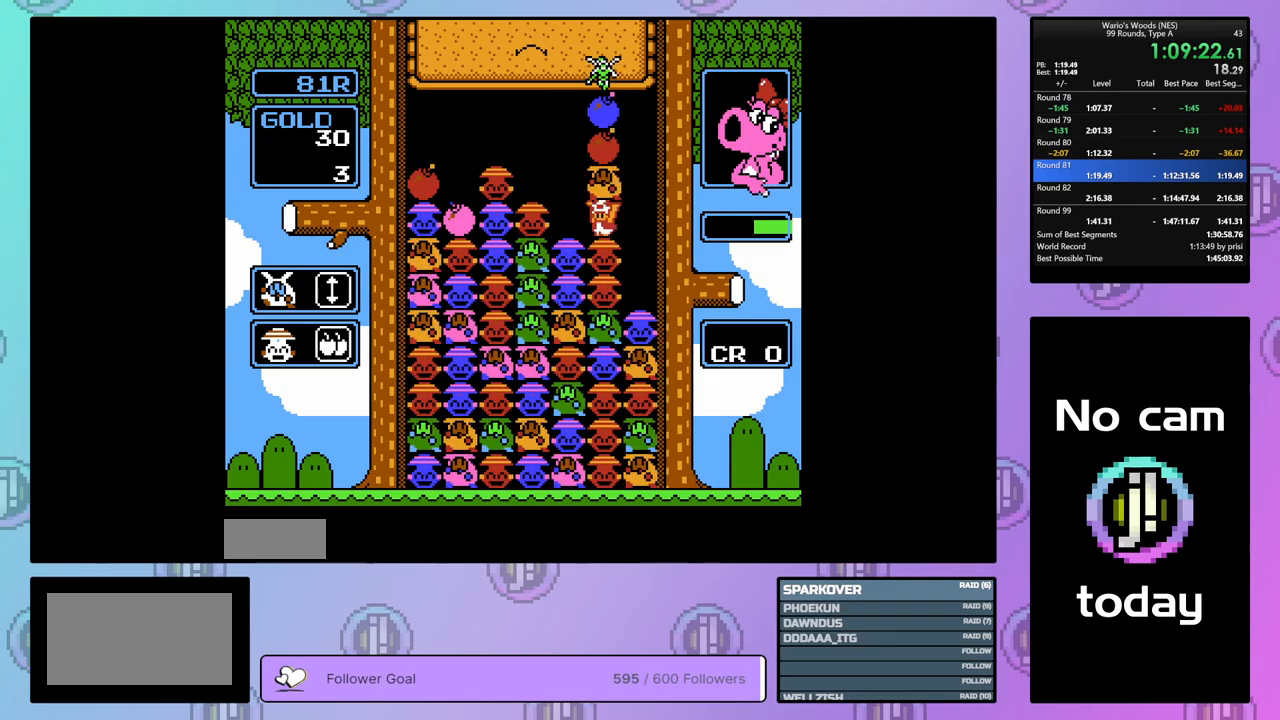
{"buttons": ["DPAD_LEFT"], "events": [[67, "A", "down"], [100, "DPAD_RIGHT", "up"], [217, "A", "up"], [217, "DPAD_LEFT", "down"]]}
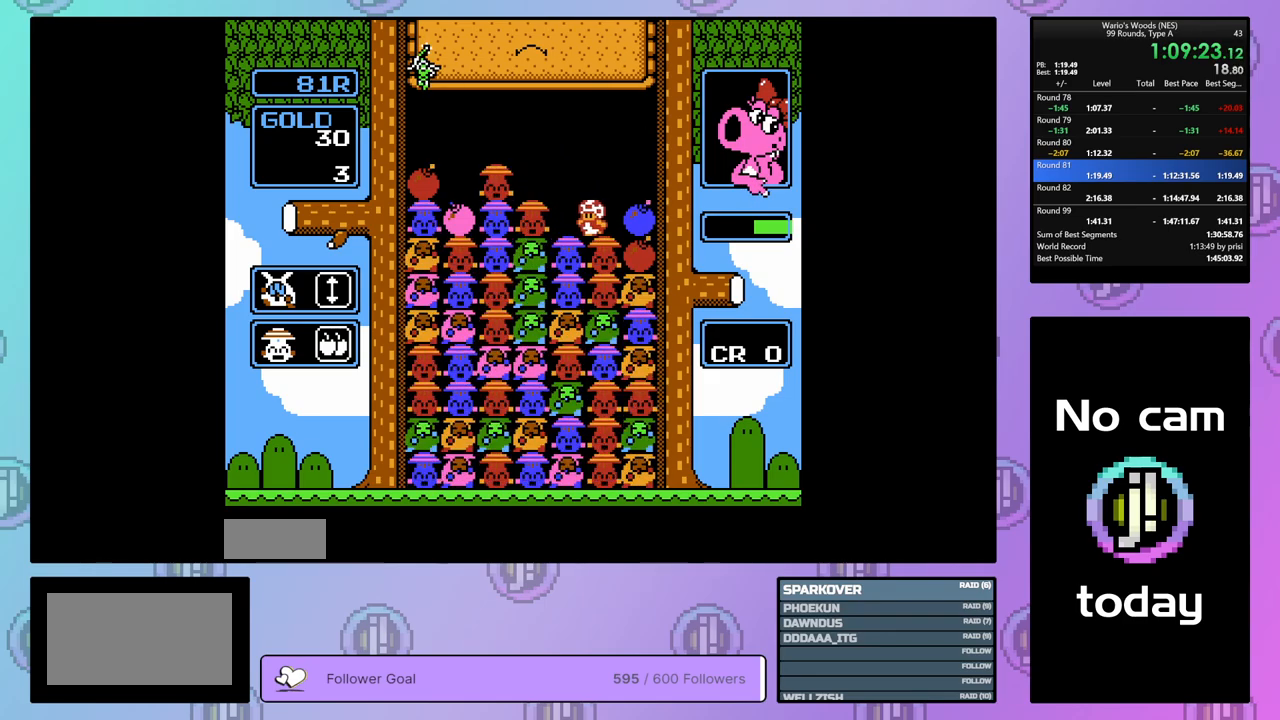
{"buttons": ["B"], "events": [[83, "DPAD_LEFT", "up"], [133, "B", "down"], [300, "B", "up"], [300, "DPAD_RIGHT", "down"], [417, "B", "down"], [417, "DPAD_RIGHT", "up"]]}
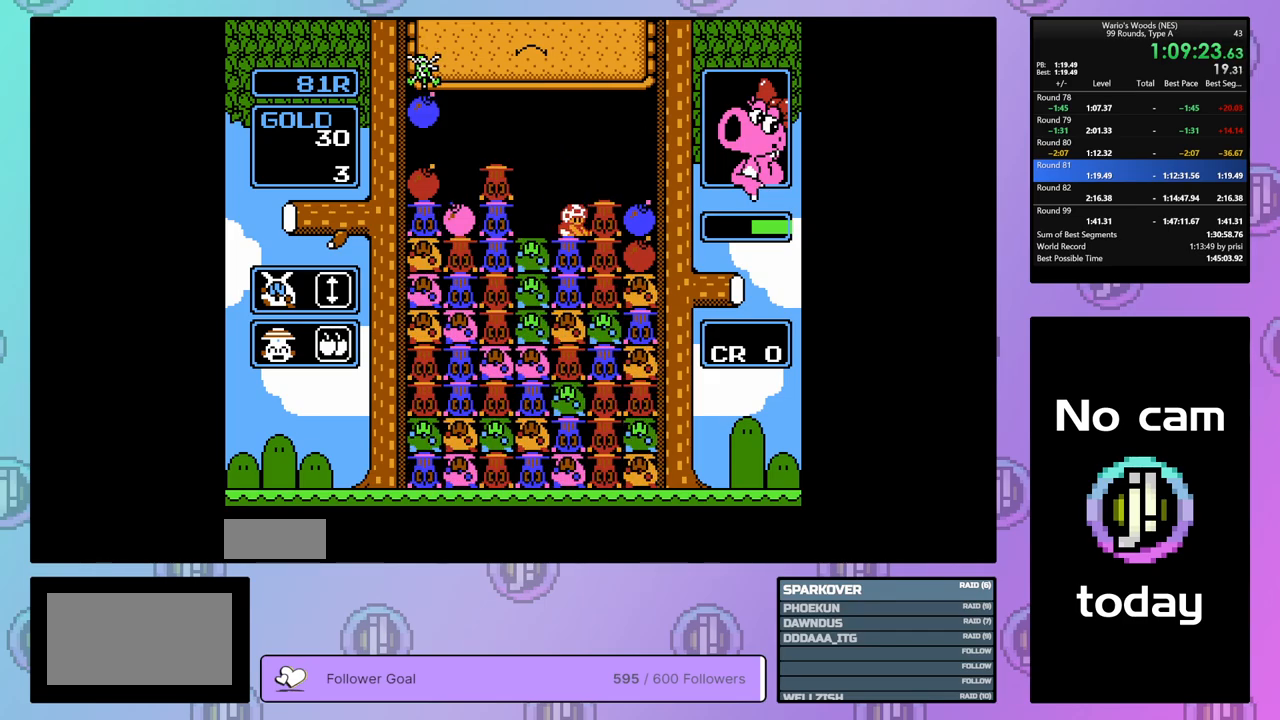
{"buttons": ["B"], "events": [[83, "B", "up"], [83, "DPAD_RIGHT", "down"], [300, "DPAD_RIGHT", "up"], [467, "B", "down"]]}
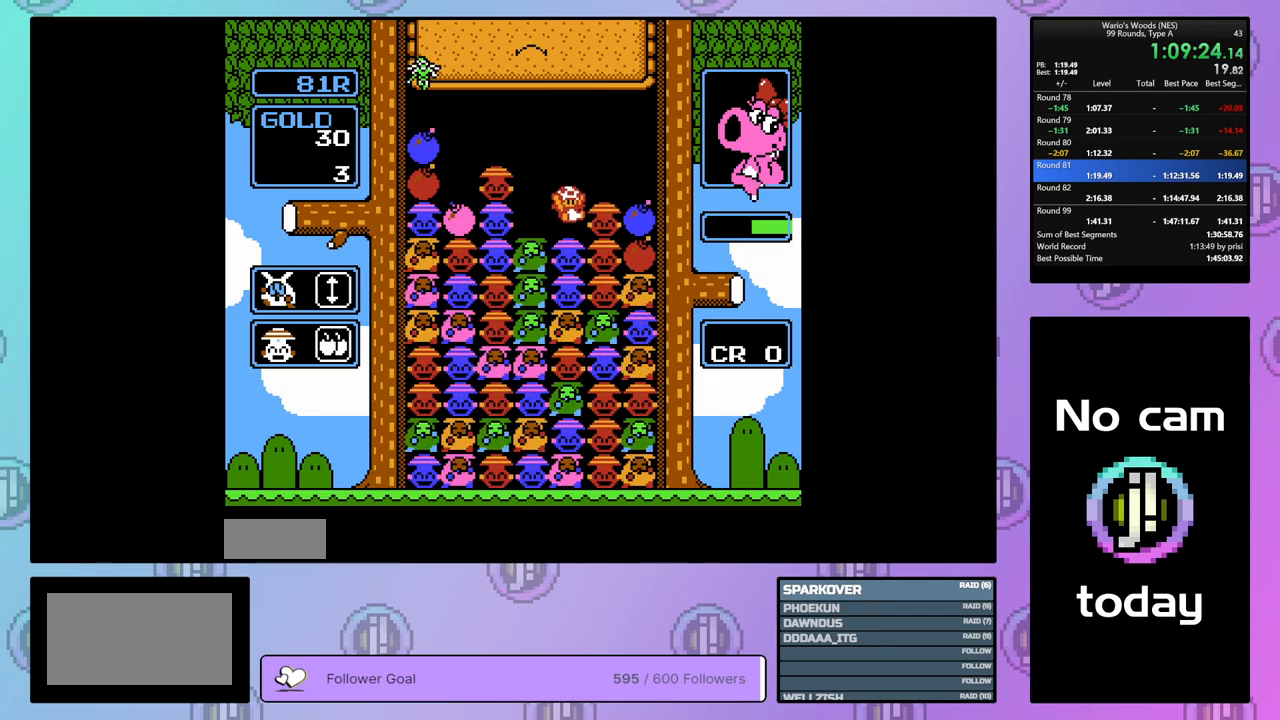
{"buttons": ["DPAD_RIGHT"], "events": [[150, "B", "up"], [200, "DPAD_LEFT", "down"], [300, "DPAD_LEFT", "up"], [333, "B", "down"], [467, "B", "up"], [467, "DPAD_RIGHT", "down"]]}
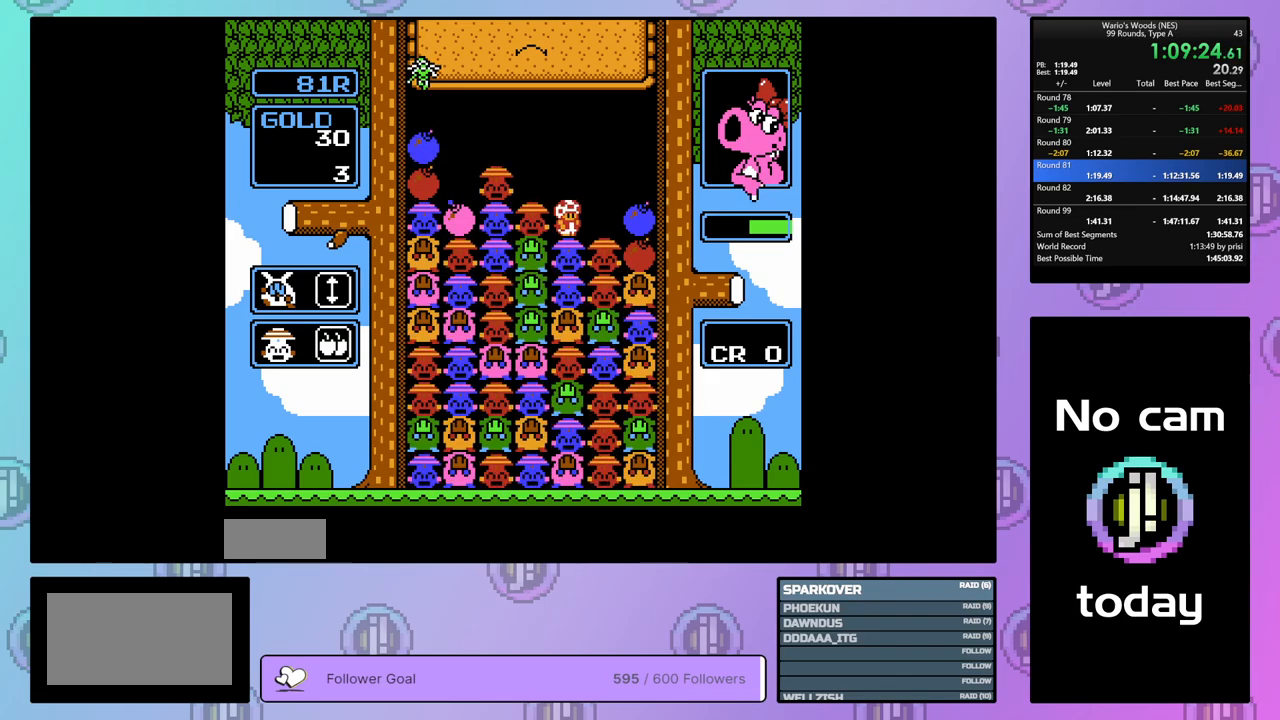
{"buttons": ["A", "DPAD_LEFT"], "events": [[350, "DPAD_RIGHT", "up"], [383, "A", "down"], [483, "DPAD_LEFT", "down"]]}
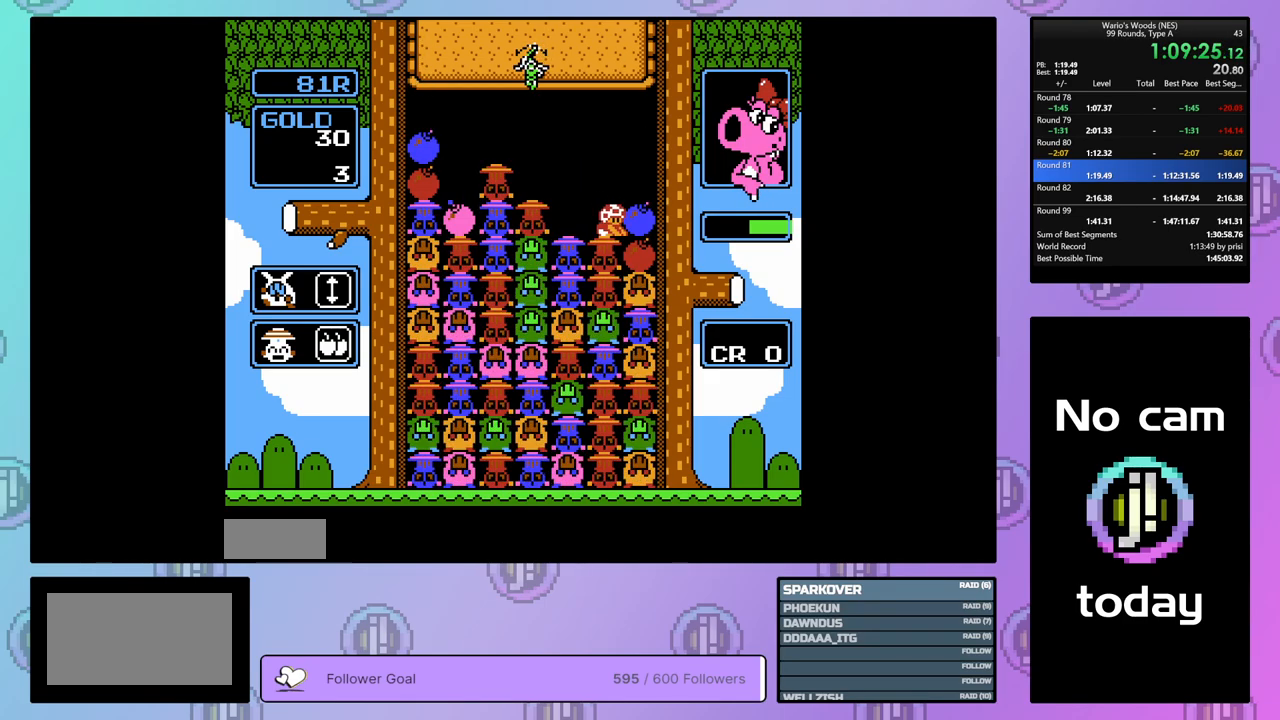
{"buttons": ["B"], "events": [[33, "A", "up"], [100, "DPAD_LEFT", "up"], [133, "A", "down"], [233, "DPAD_RIGHT", "down"], [267, "A", "up"], [367, "DPAD_RIGHT", "up"], [433, "B", "down"]]}
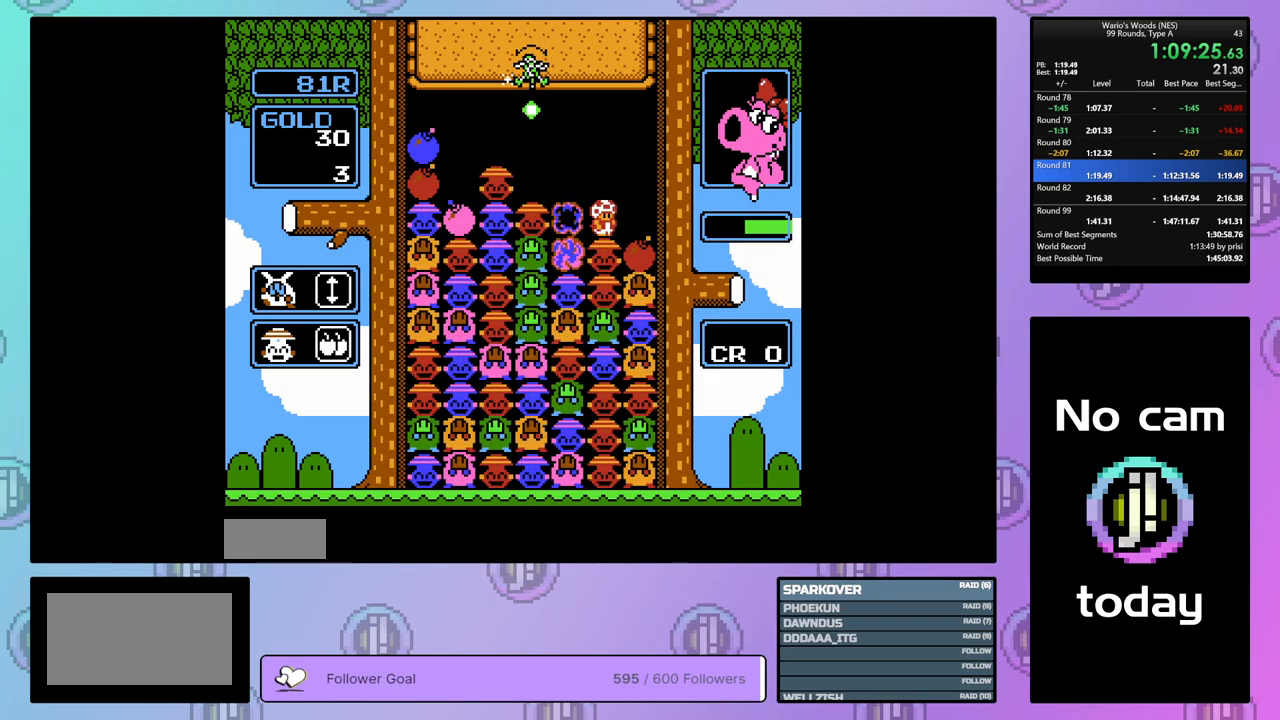
{"buttons": ["DPAD_LEFT"], "events": [[217, "B", "up"], [283, "DPAD_LEFT", "down"]]}
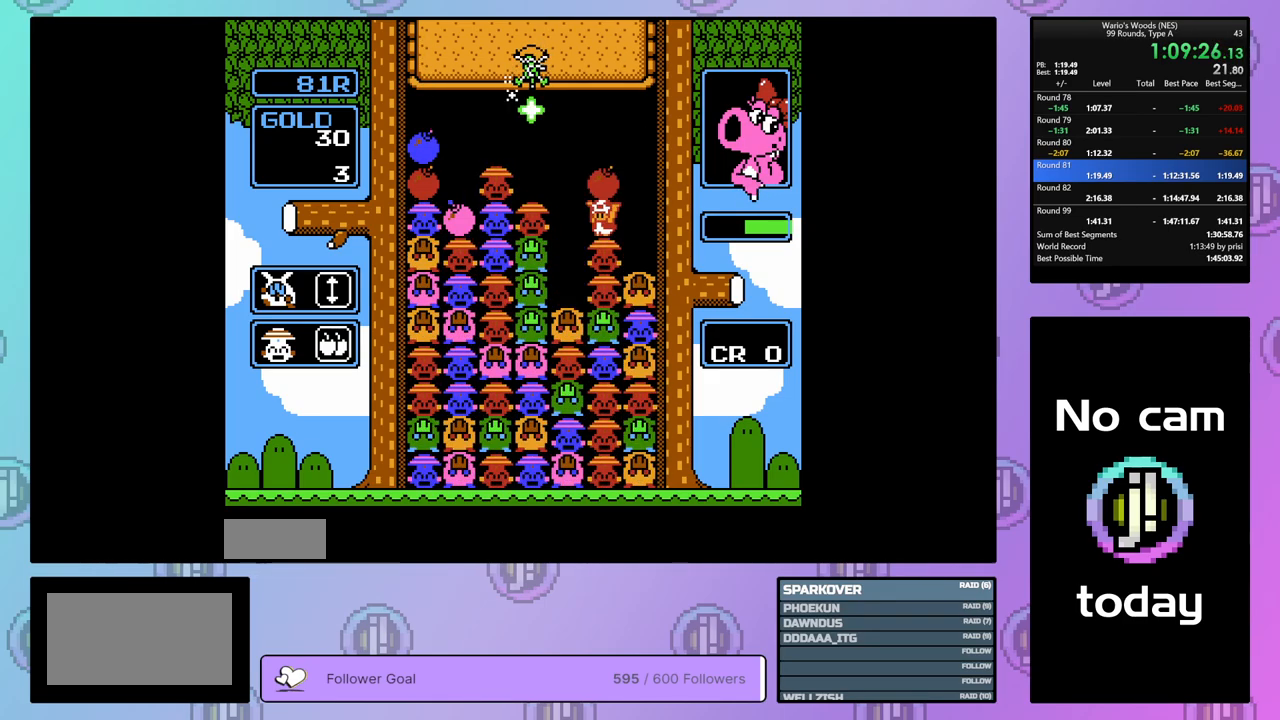
{"buttons": [], "events": [[317, "A", "down"], [400, "DPAD_LEFT", "up"], [483, "A", "up"]]}
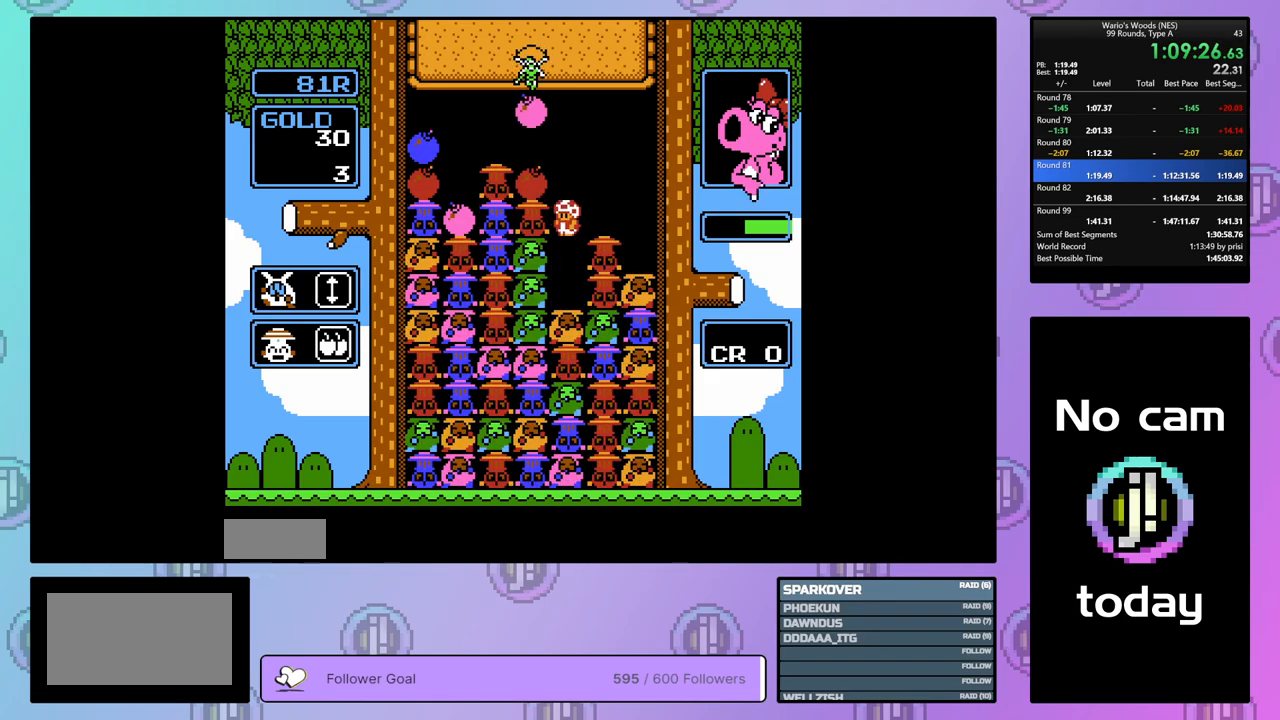
{"buttons": [], "events": [[300, "A", "down"], [500, "A", "up"]]}
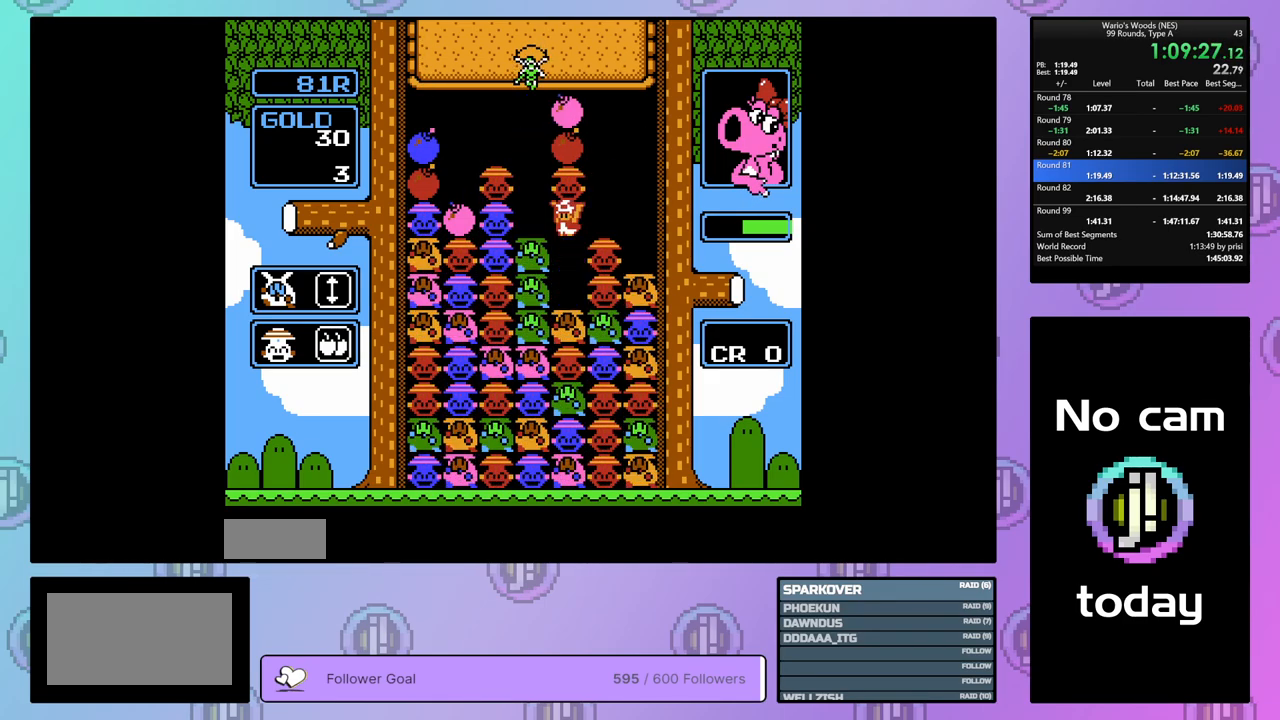
{"buttons": ["DPAD_LEFT"], "events": [[83, "DPAD_RIGHT", "down"], [183, "DPAD_RIGHT", "up"], [250, "B", "down"], [367, "B", "up"], [367, "DPAD_LEFT", "down"]]}